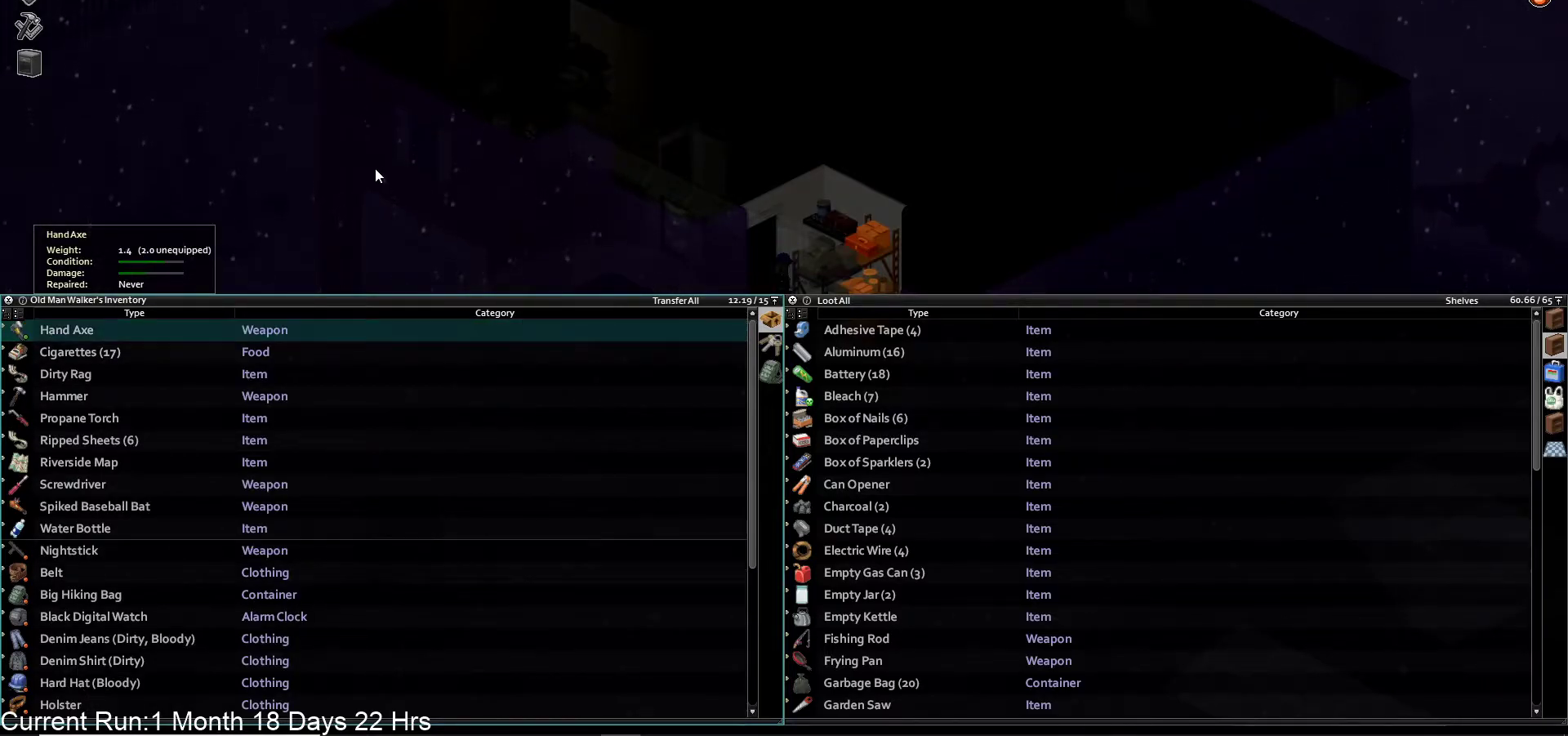
Gameplay with a controller (PlayStation layout); each line is a JSON object with the inputs held at the frame after it. "events" lists button and stick changes between this image and that frame as [ms after this image, input, new state], when the widget could be followed in between.
{"buttons": [], "left_stick": "center", "right_stick": "center", "events": [[233, "DPAD_DOWN", "down"], [333, "DPAD_DOWN", "up"]]}
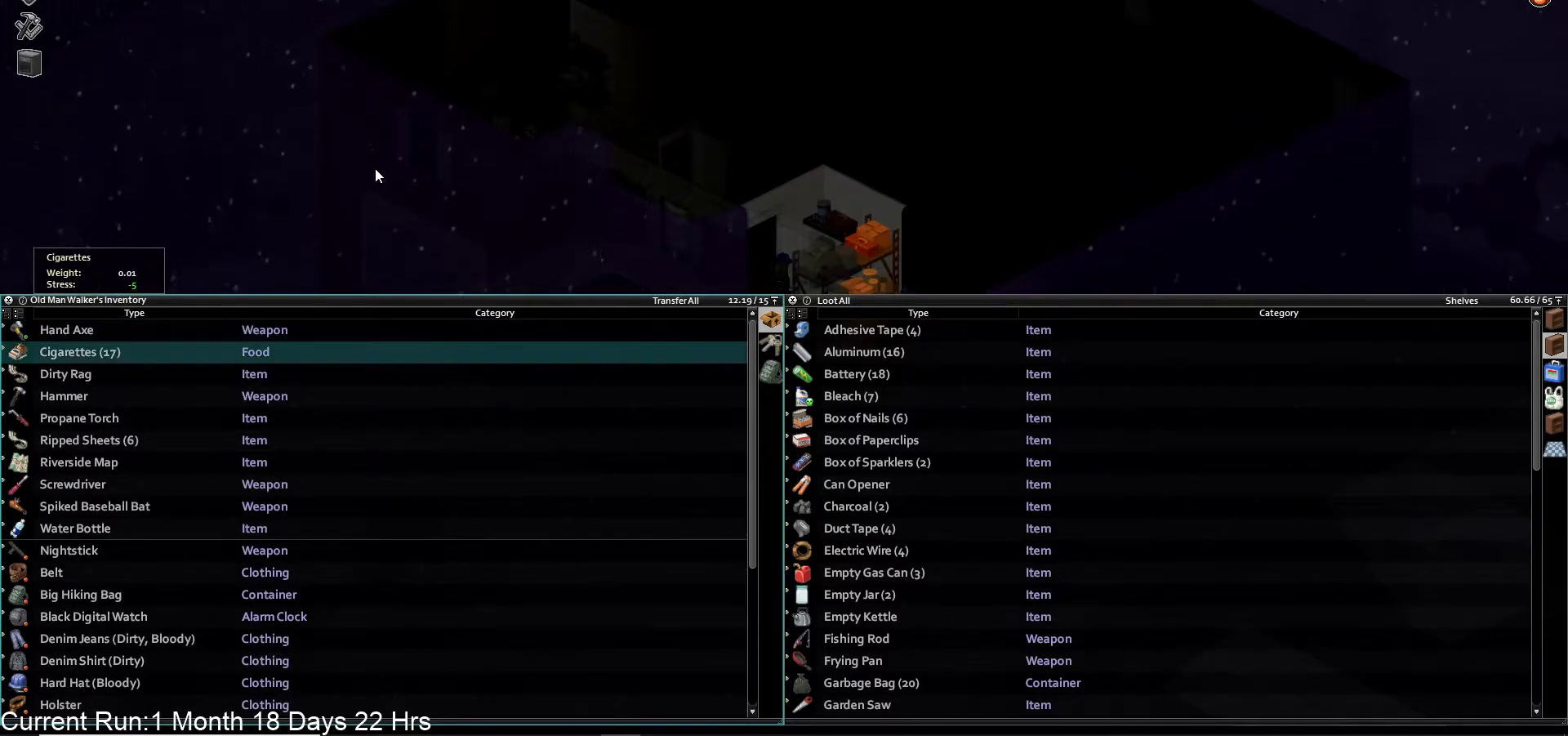
{"buttons": ["DPAD_DOWN"], "left_stick": "center", "right_stick": "center", "events": [[67, "DPAD_DOWN", "down"], [150, "DPAD_DOWN", "up"], [233, "DPAD_DOWN", "down"], [333, "DPAD_DOWN", "up"], [450, "DPAD_DOWN", "down"]]}
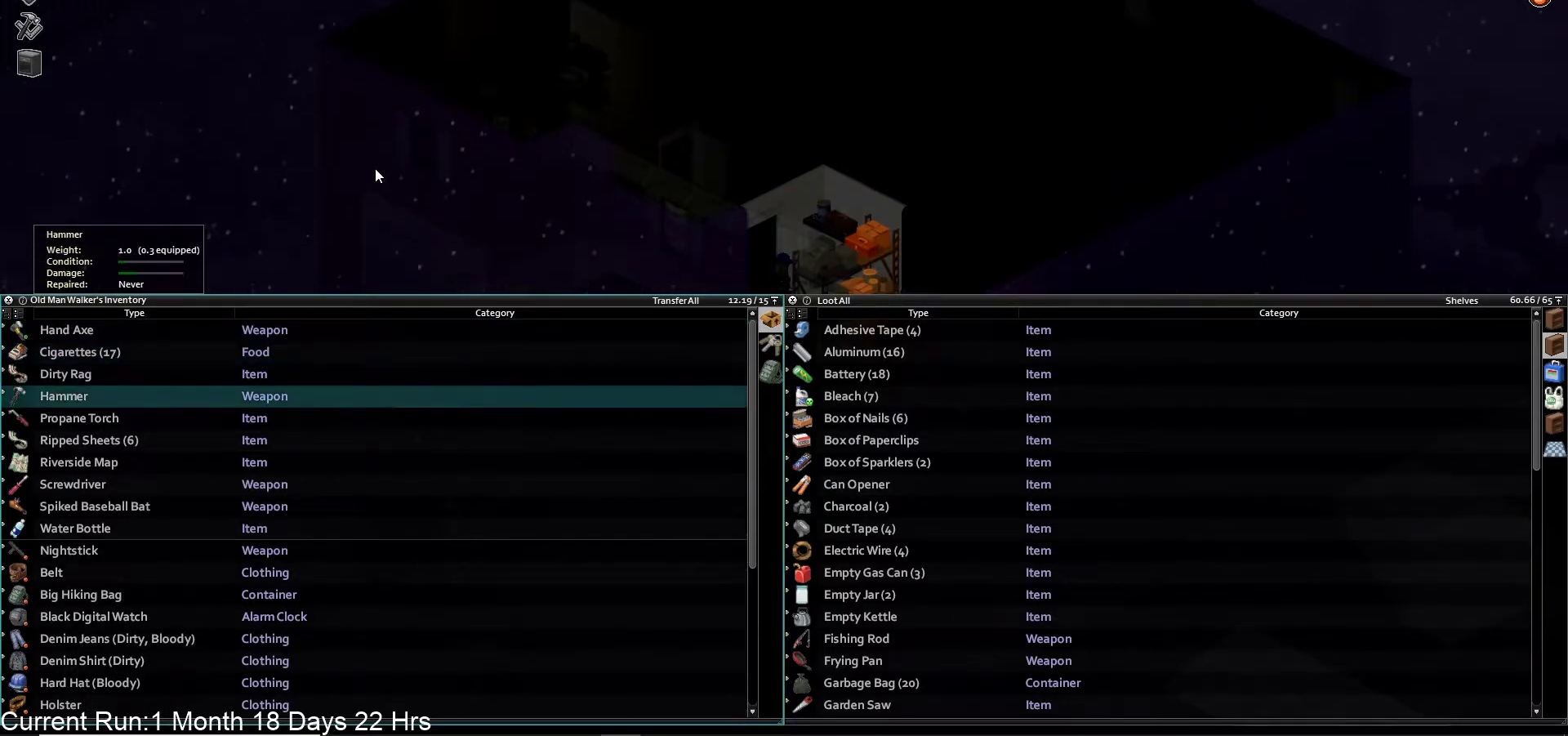
{"buttons": [], "left_stick": "center", "right_stick": "center", "events": [[33, "DPAD_DOWN", "up"], [167, "DPAD_DOWN", "down"], [267, "DPAD_DOWN", "up"], [350, "DPAD_DOWN", "down"], [433, "DPAD_DOWN", "up"]]}
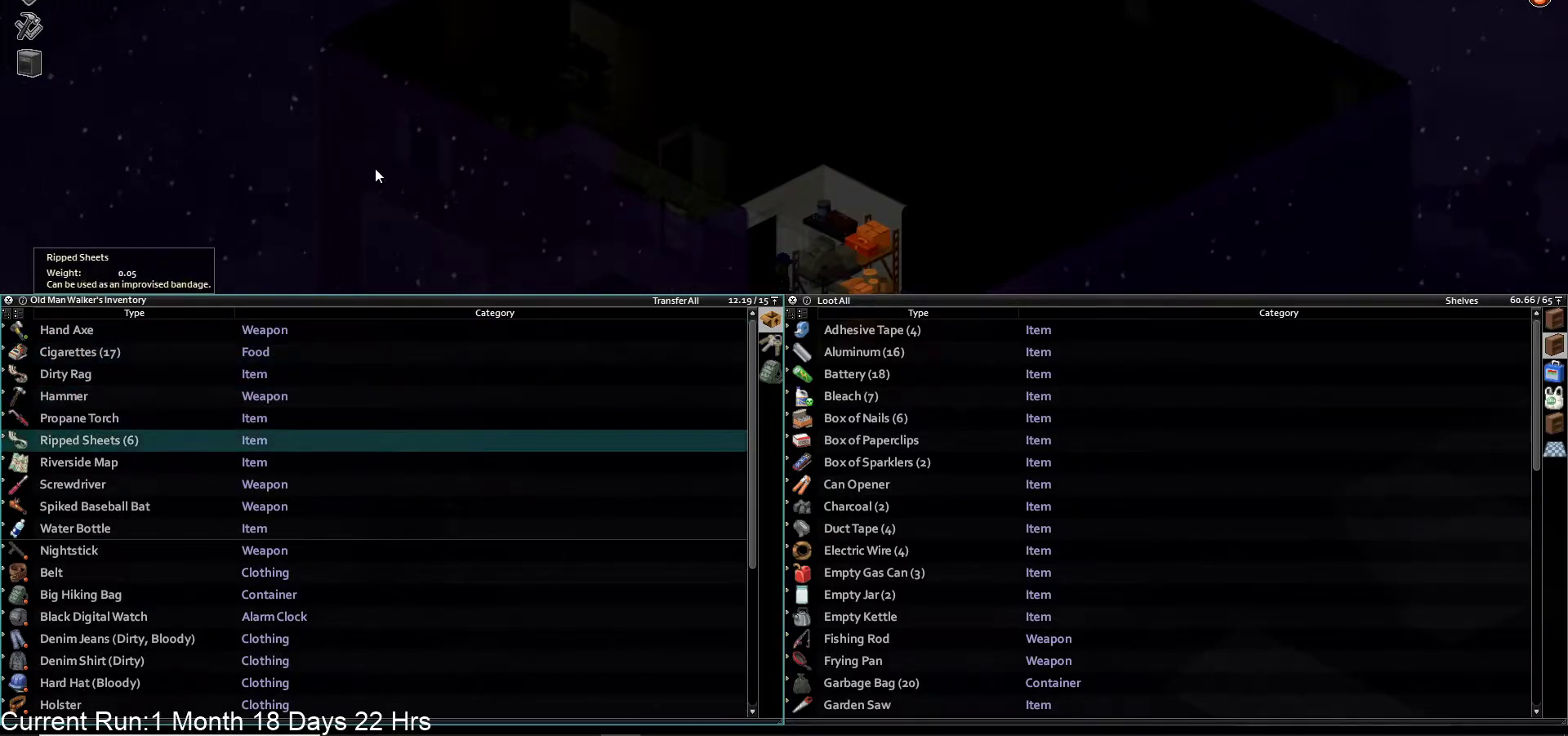
{"buttons": ["CROSS"], "left_stick": "center", "right_stick": "center", "events": [[17, "DPAD_DOWN", "down"], [100, "DPAD_DOWN", "up"], [183, "DPAD_DOWN", "down"], [300, "DPAD_DOWN", "up"], [500, "CROSS", "down"]]}
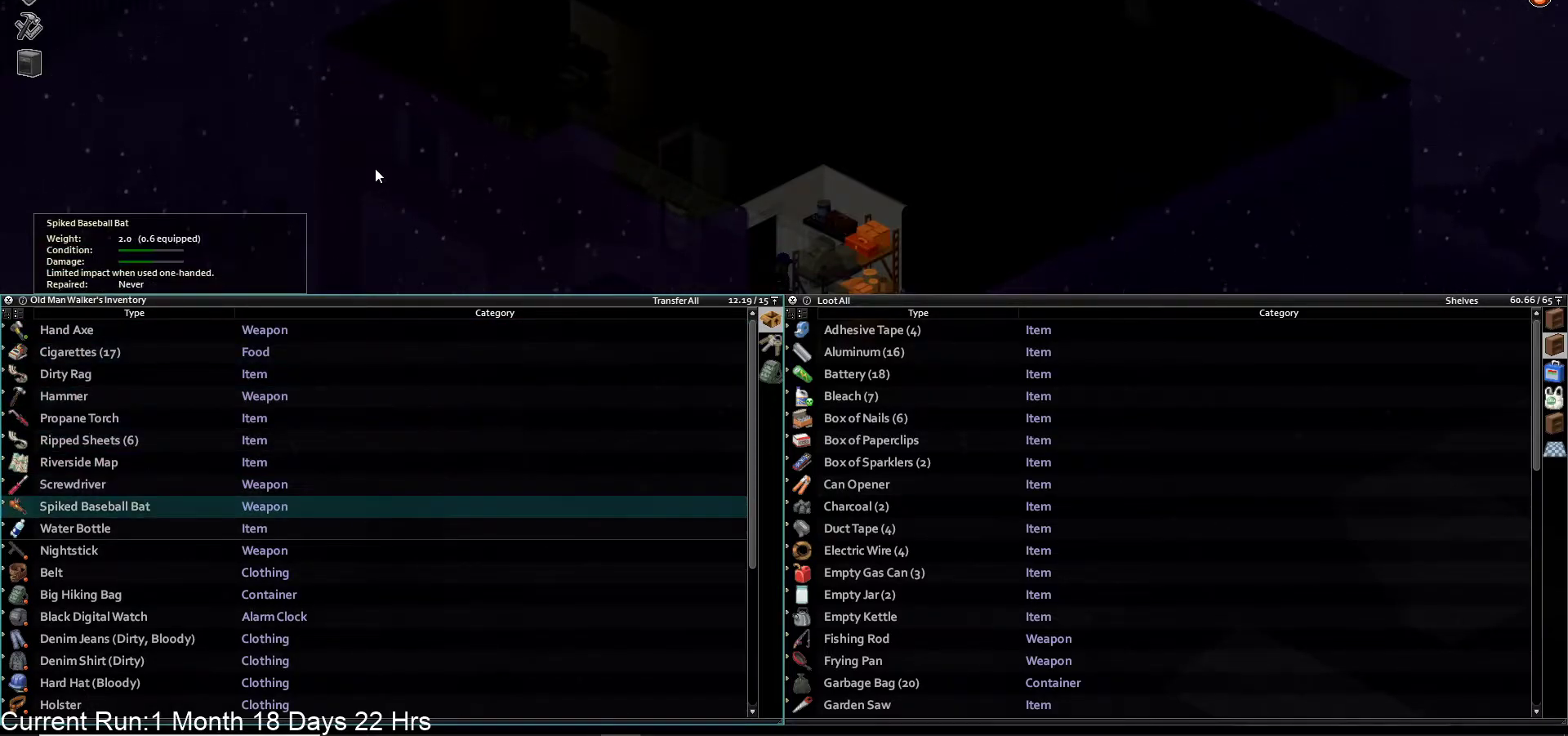
{"buttons": ["DPAD_RIGHT"], "left_stick": "center", "right_stick": "center", "events": [[117, "CROSS", "up"], [500, "DPAD_RIGHT", "down"]]}
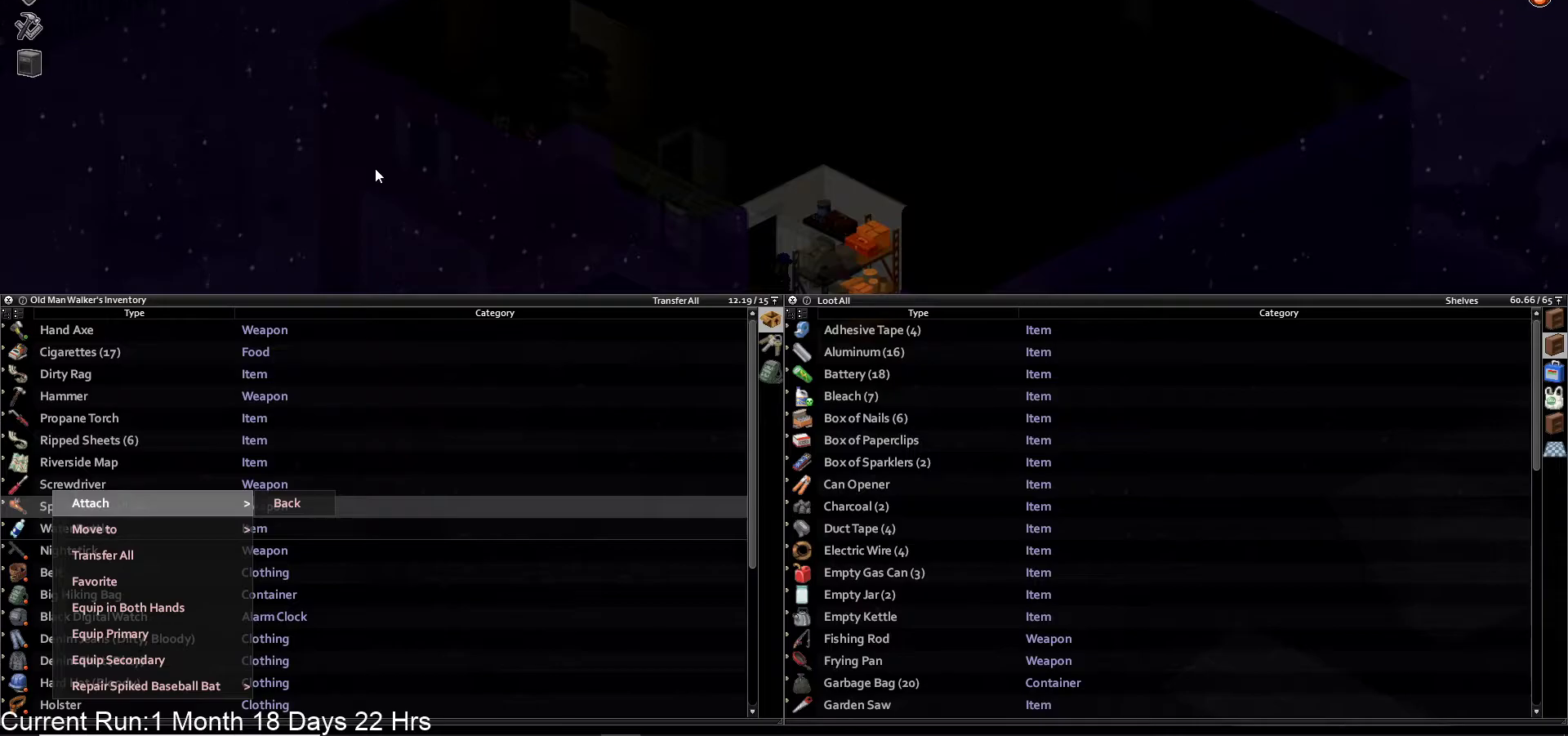
{"buttons": [], "left_stick": "center", "right_stick": "center", "events": [[133, "DPAD_RIGHT", "up"], [233, "CROSS", "down"], [350, "CROSS", "up"]]}
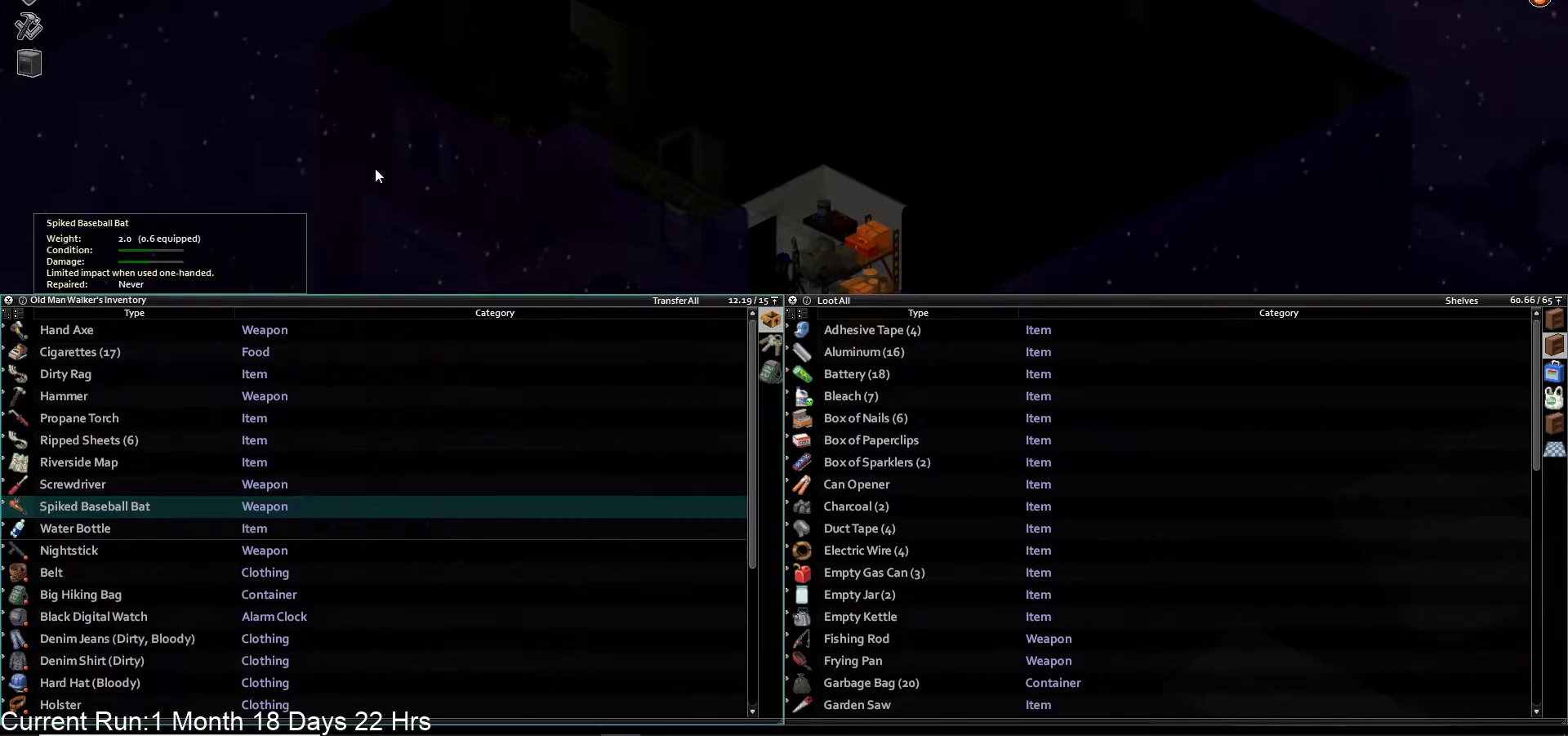
{"buttons": [], "left_stick": "center", "right_stick": "center", "events": []}
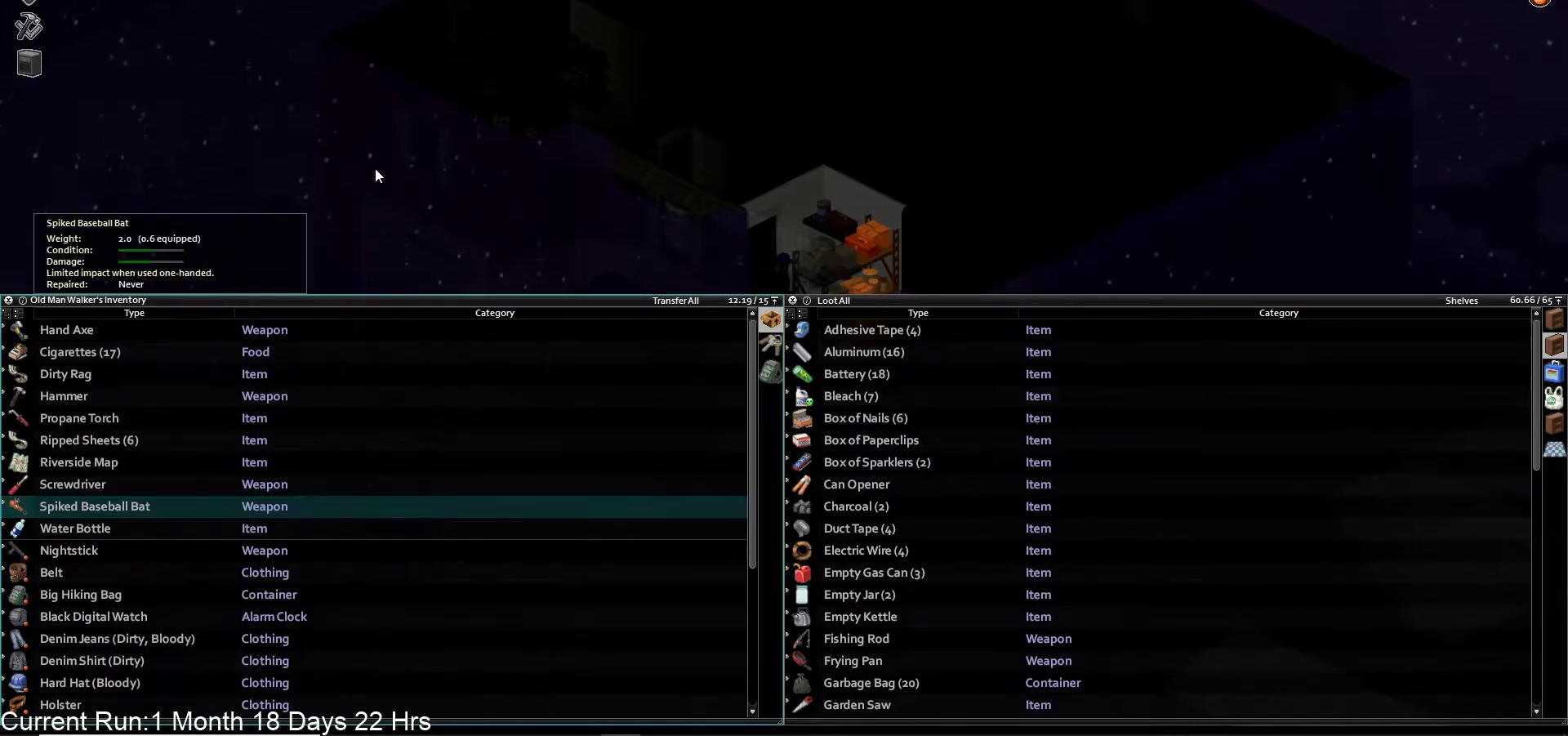
{"buttons": [], "left_stick": "center", "right_stick": "center", "events": []}
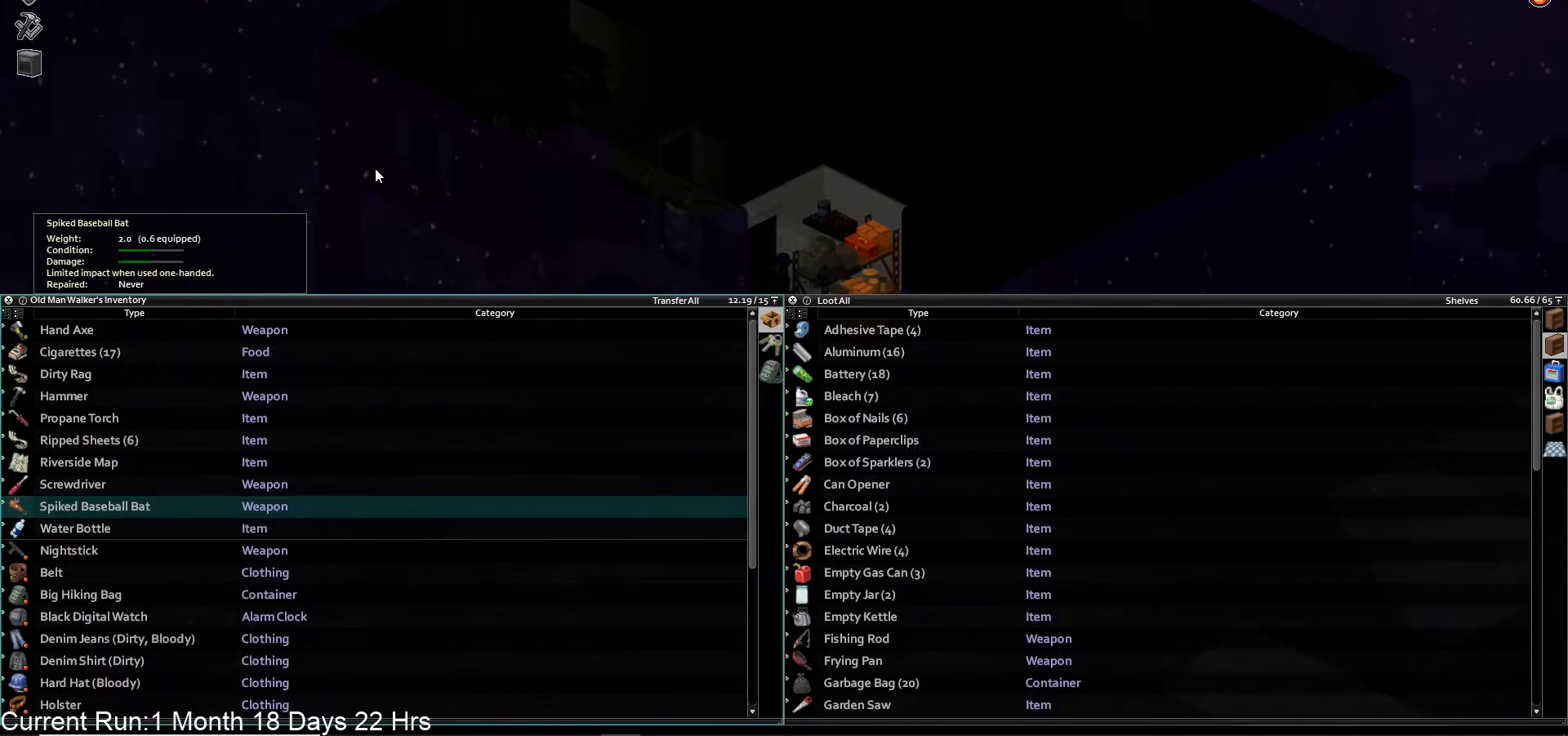
{"buttons": [], "left_stick": "center", "right_stick": "center", "events": [[250, "DPAD_UP", "down"], [367, "DPAD_UP", "up"]]}
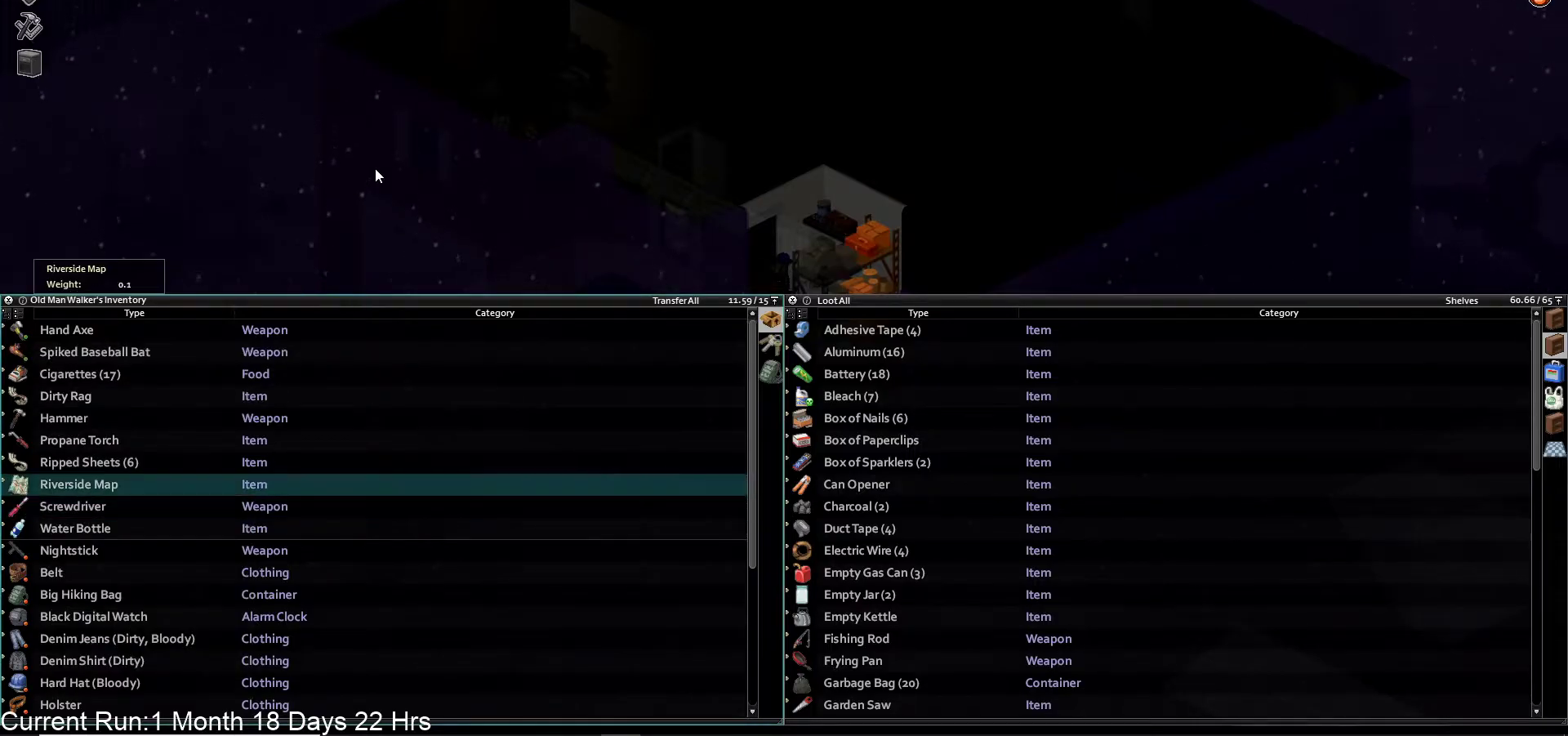
{"buttons": ["DPAD_DOWN"], "left_stick": "center", "right_stick": "center", "events": [[367, "DPAD_DOWN", "down"]]}
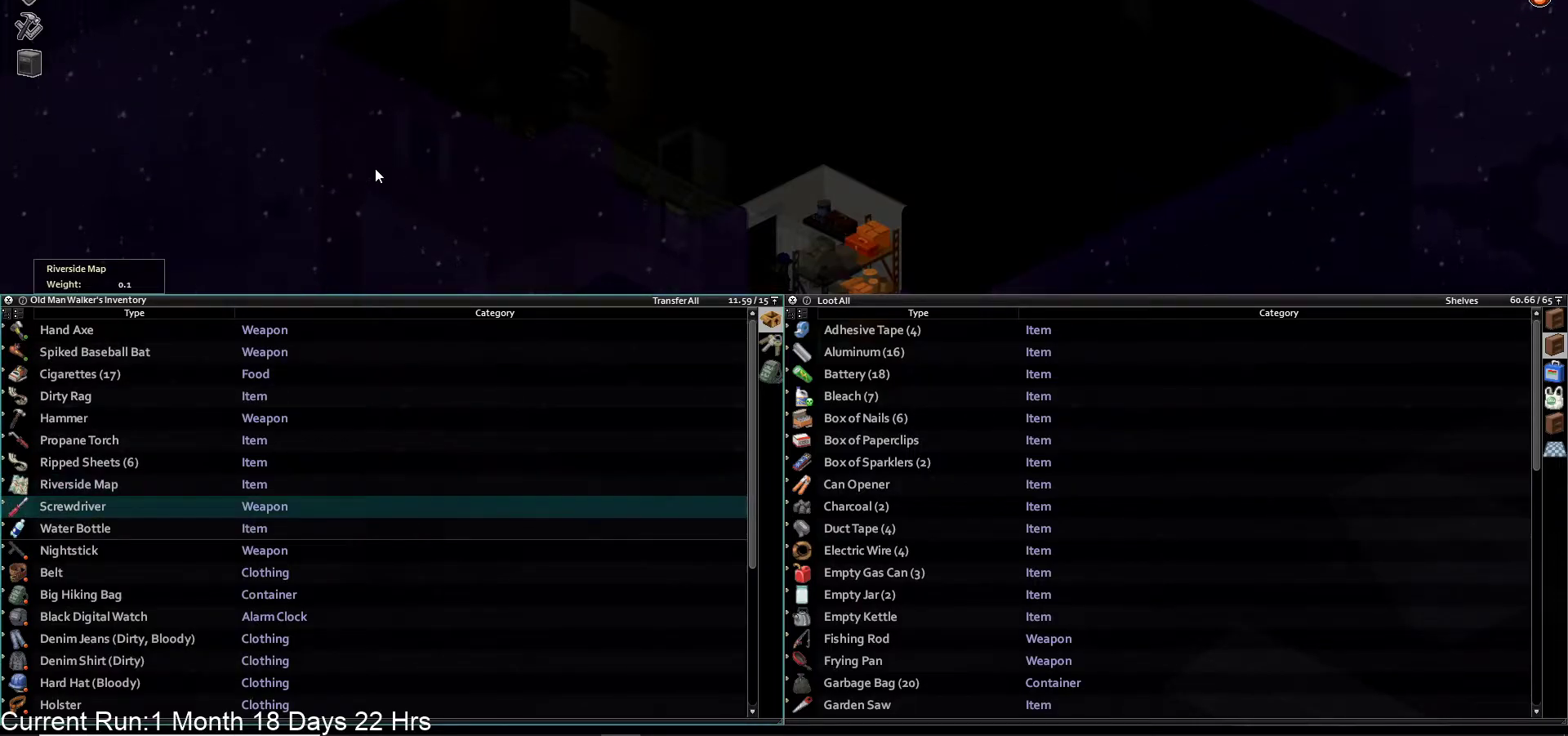
{"buttons": [], "left_stick": "center", "right_stick": "center", "events": [[17, "DPAD_DOWN", "up"], [33, "CROSS", "down"], [183, "CROSS", "up"]]}
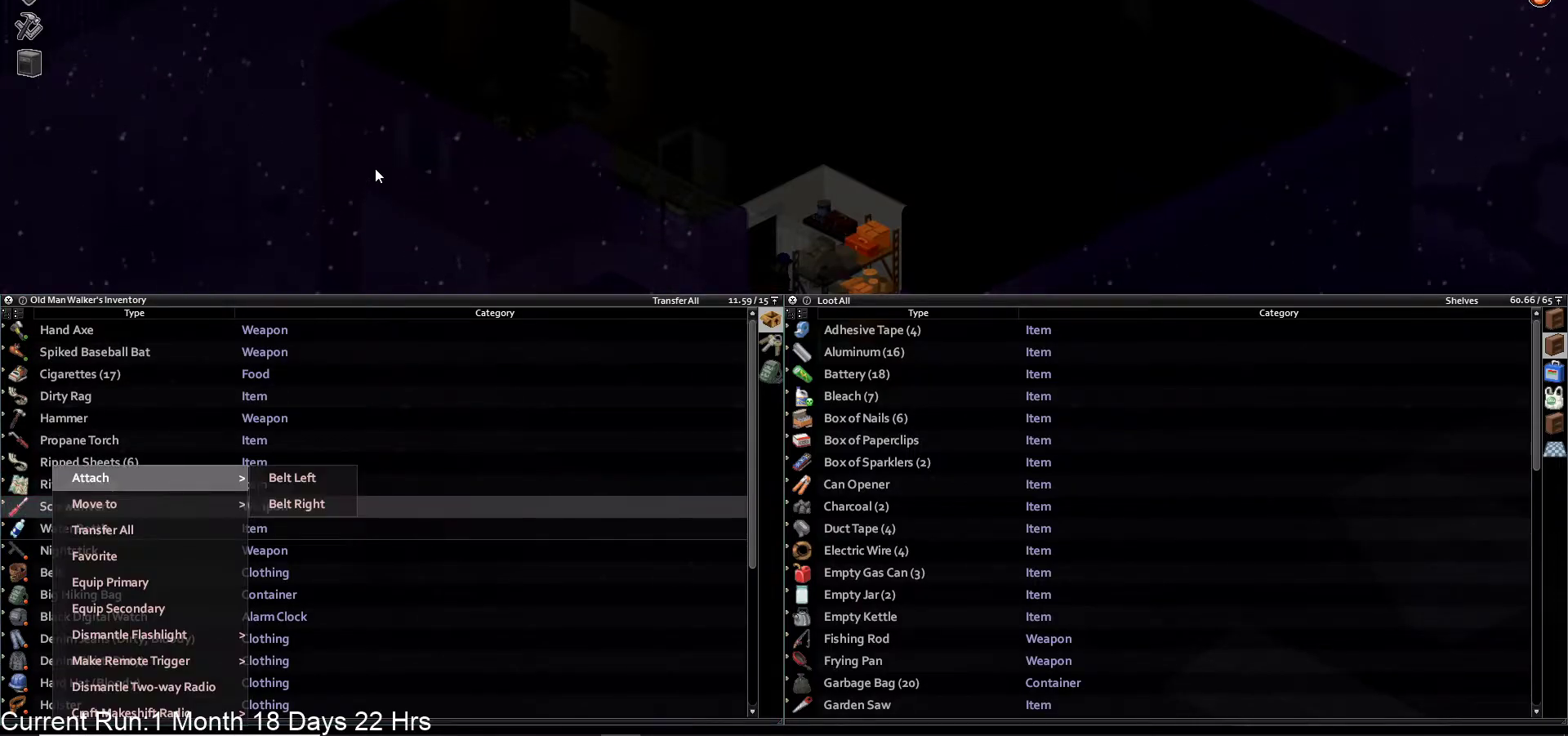
{"buttons": ["DPAD_RIGHT"], "left_stick": "center", "right_stick": "center", "events": [[133, "DPAD_DOWN", "down"], [267, "DPAD_DOWN", "up"], [417, "DPAD_RIGHT", "down"]]}
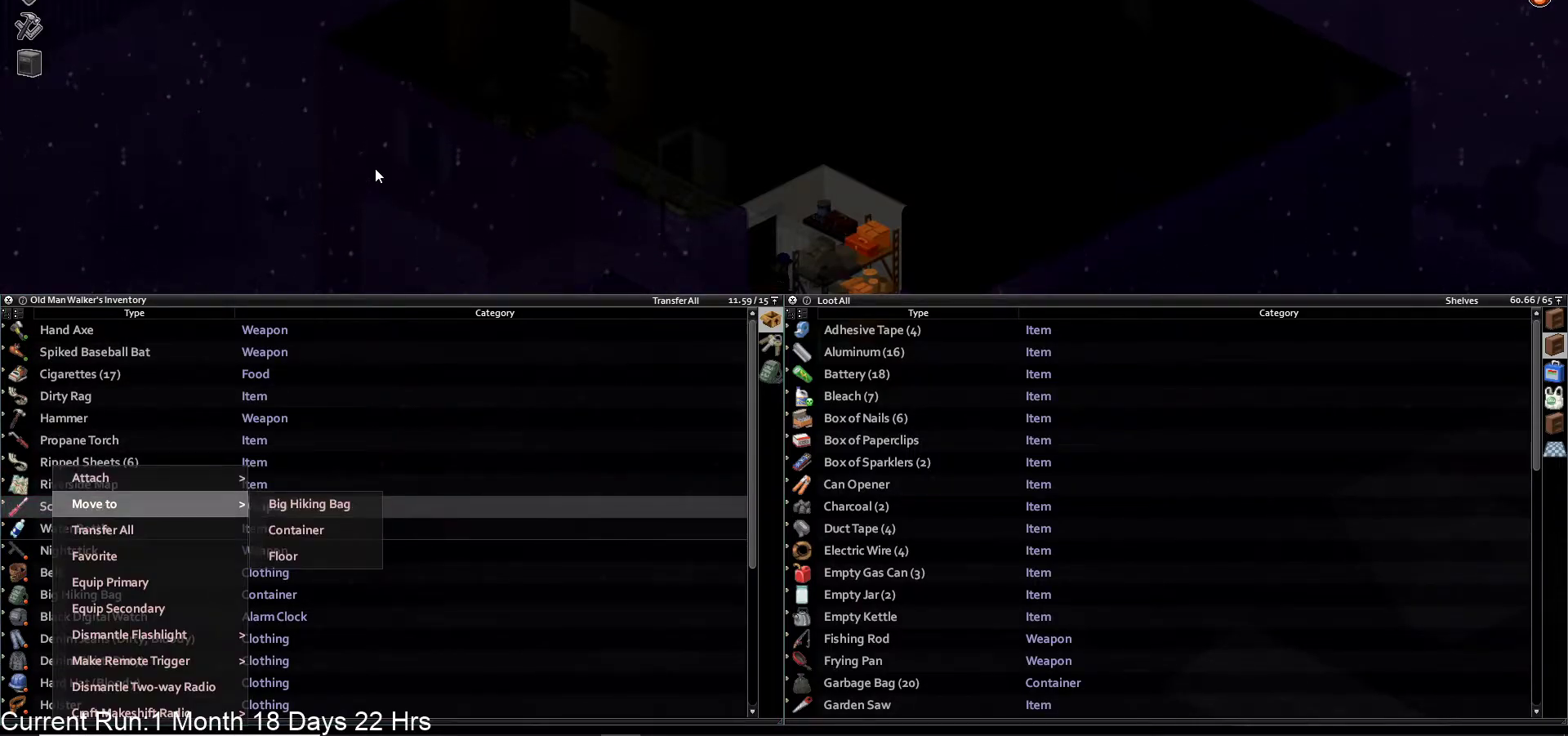
{"buttons": [], "left_stick": "center", "right_stick": "center", "events": [[50, "DPAD_RIGHT", "up"], [300, "CROSS", "down"], [417, "CROSS", "up"]]}
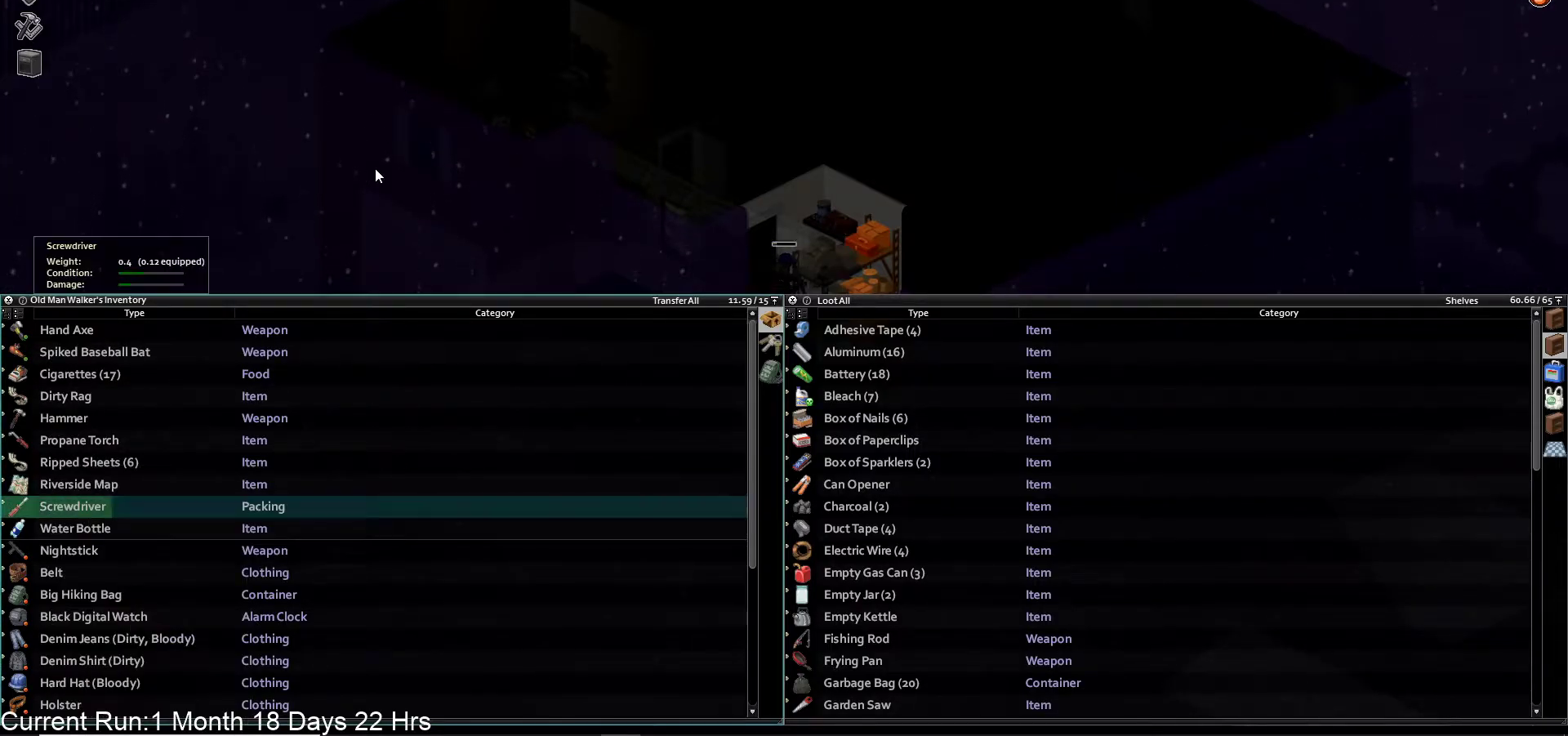
{"buttons": [], "left_stick": "center", "right_stick": "center", "events": []}
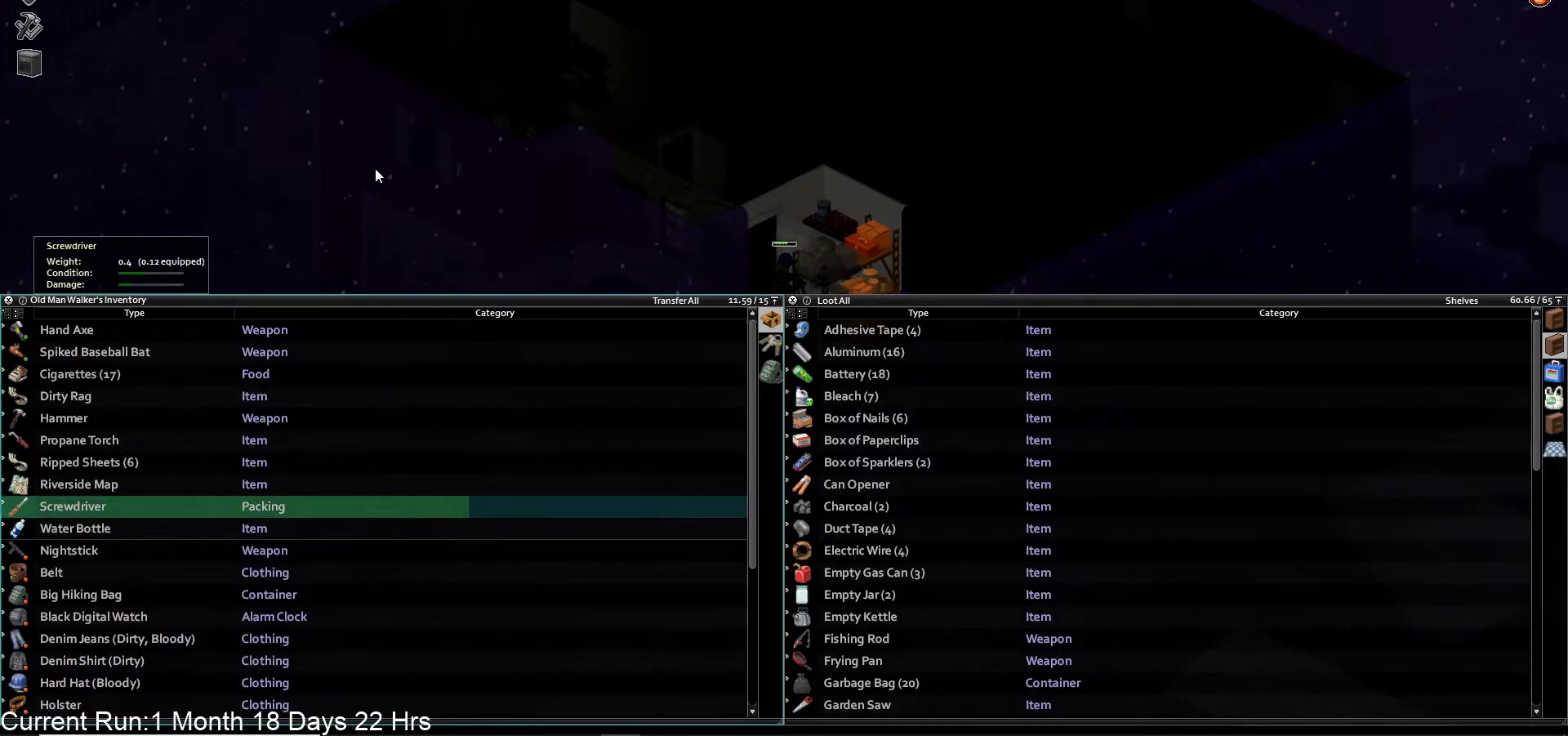
{"buttons": ["DPAD_UP"], "left_stick": "center", "right_stick": "center", "events": [[400, "DPAD_UP", "down"]]}
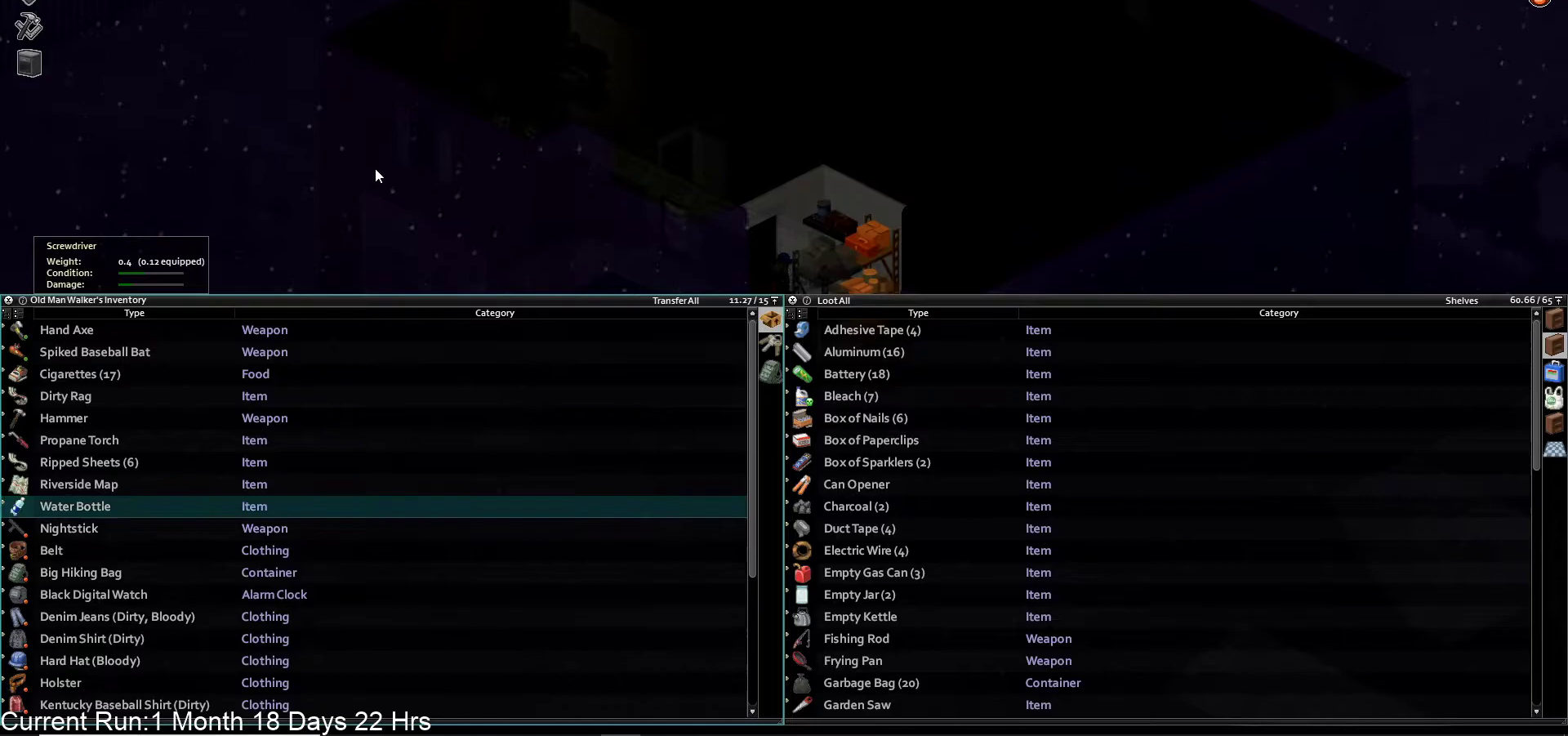
{"buttons": [], "left_stick": "center", "right_stick": "center", "events": [[17, "DPAD_UP", "up"], [83, "DPAD_UP", "down"], [183, "DPAD_UP", "up"], [267, "DPAD_UP", "down"], [383, "DPAD_UP", "up"]]}
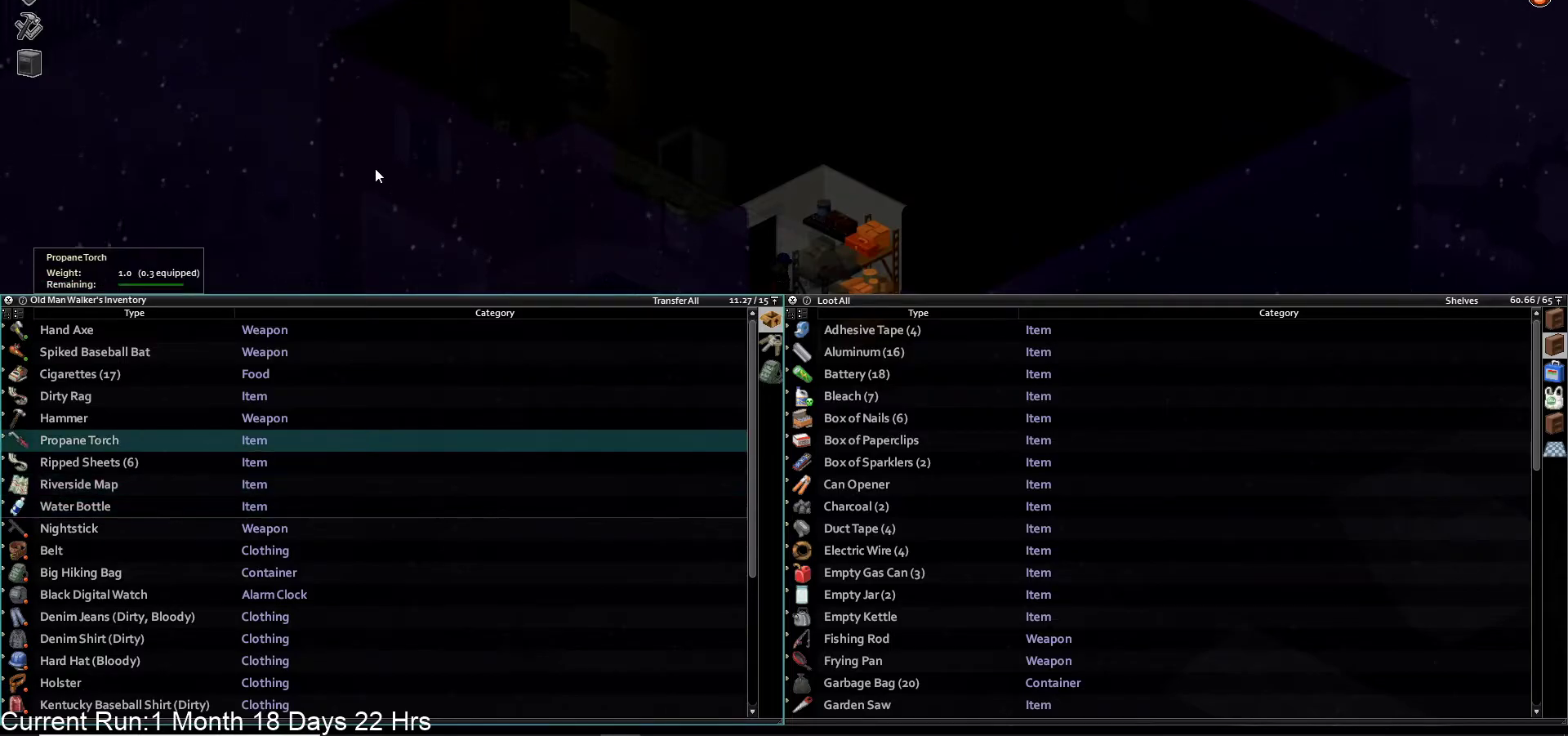
{"buttons": [], "left_stick": "center", "right_stick": "center", "events": [[33, "CROSS", "down"], [150, "CROSS", "up"]]}
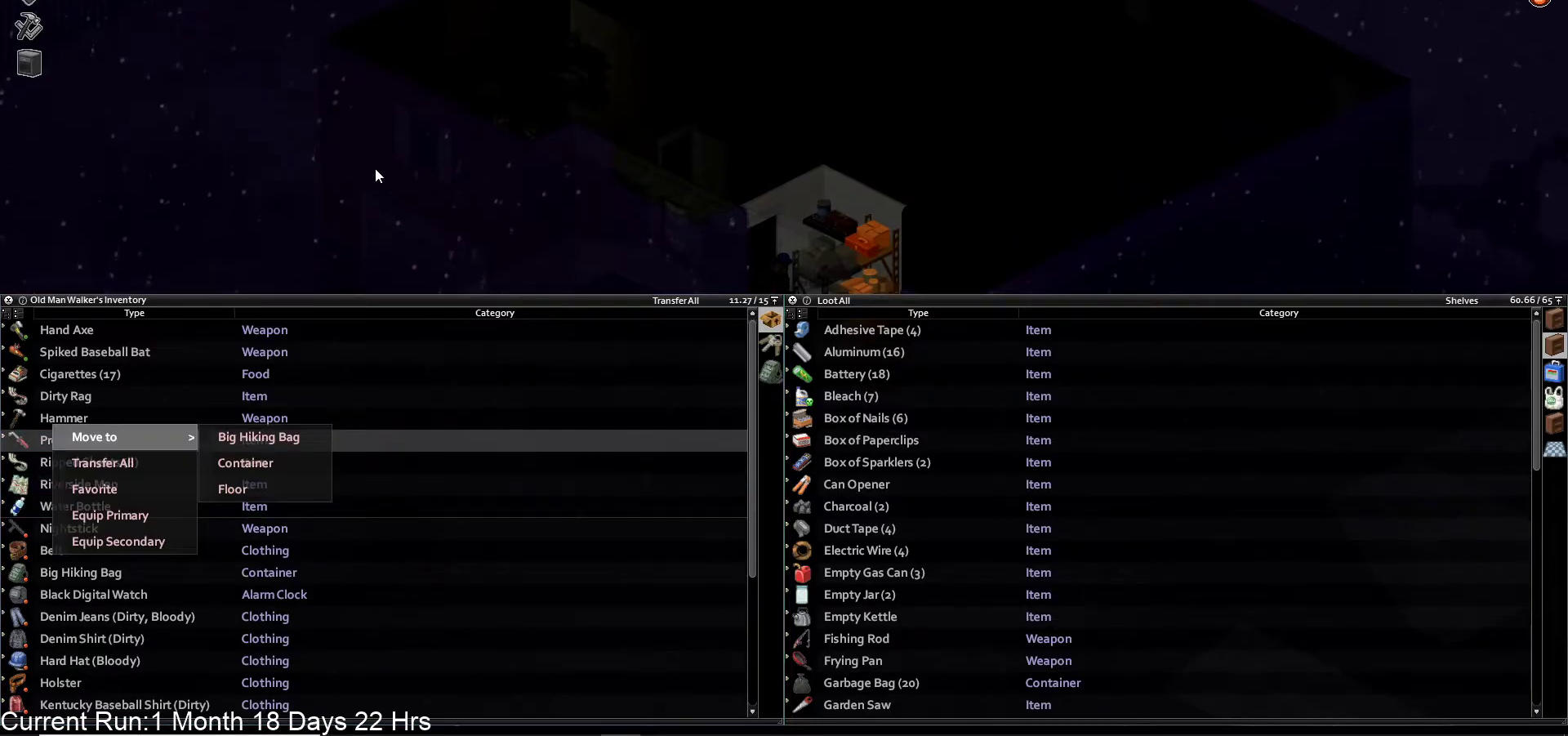
{"buttons": [], "left_stick": "center", "right_stick": "center", "events": [[67, "DPAD_RIGHT", "down"], [217, "DPAD_RIGHT", "up"], [350, "CROSS", "down"], [450, "CROSS", "up"]]}
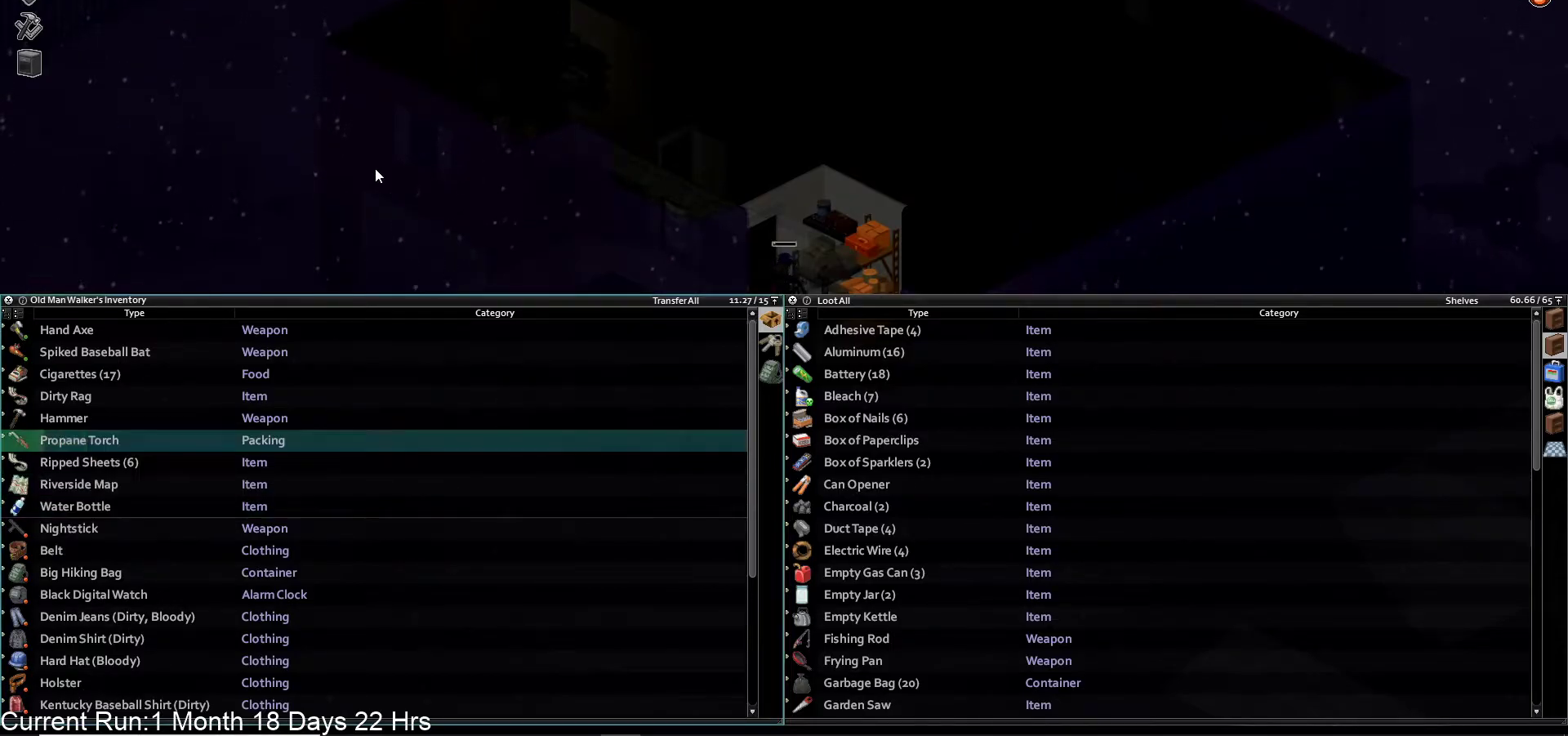
{"buttons": [], "left_stick": "center", "right_stick": "center", "events": []}
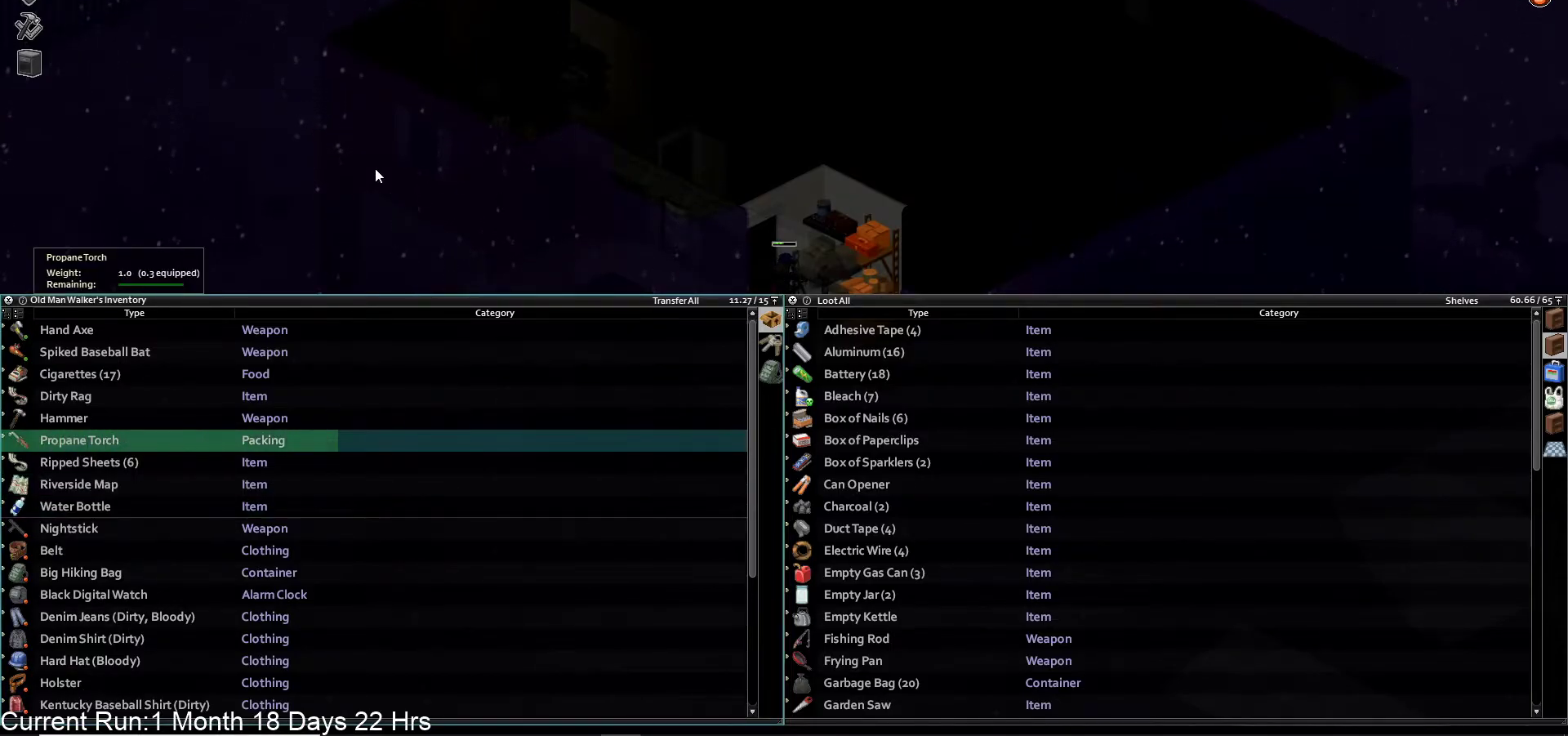
{"buttons": [], "left_stick": "center", "right_stick": "center", "events": []}
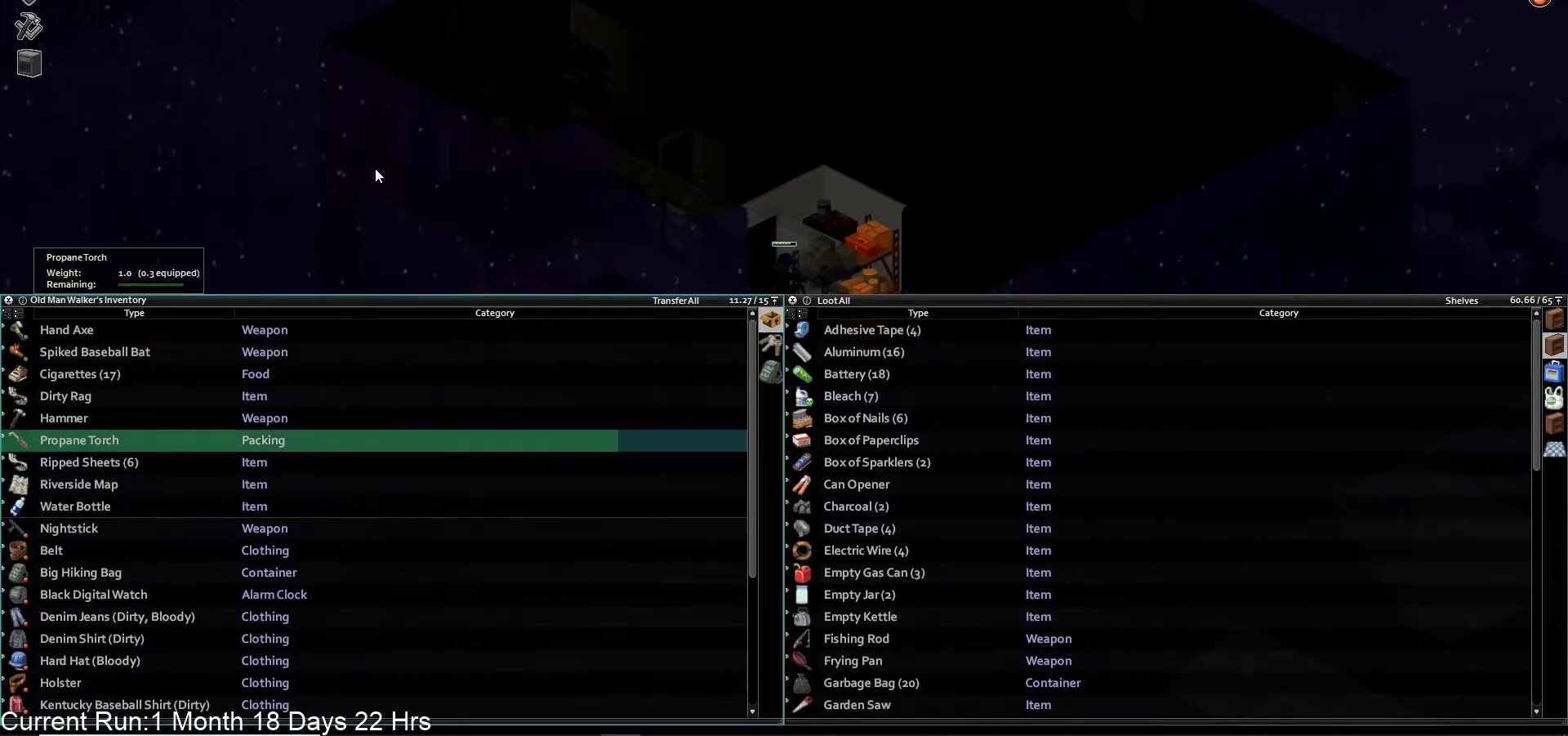
{"buttons": [], "left_stick": "center", "right_stick": "center", "events": []}